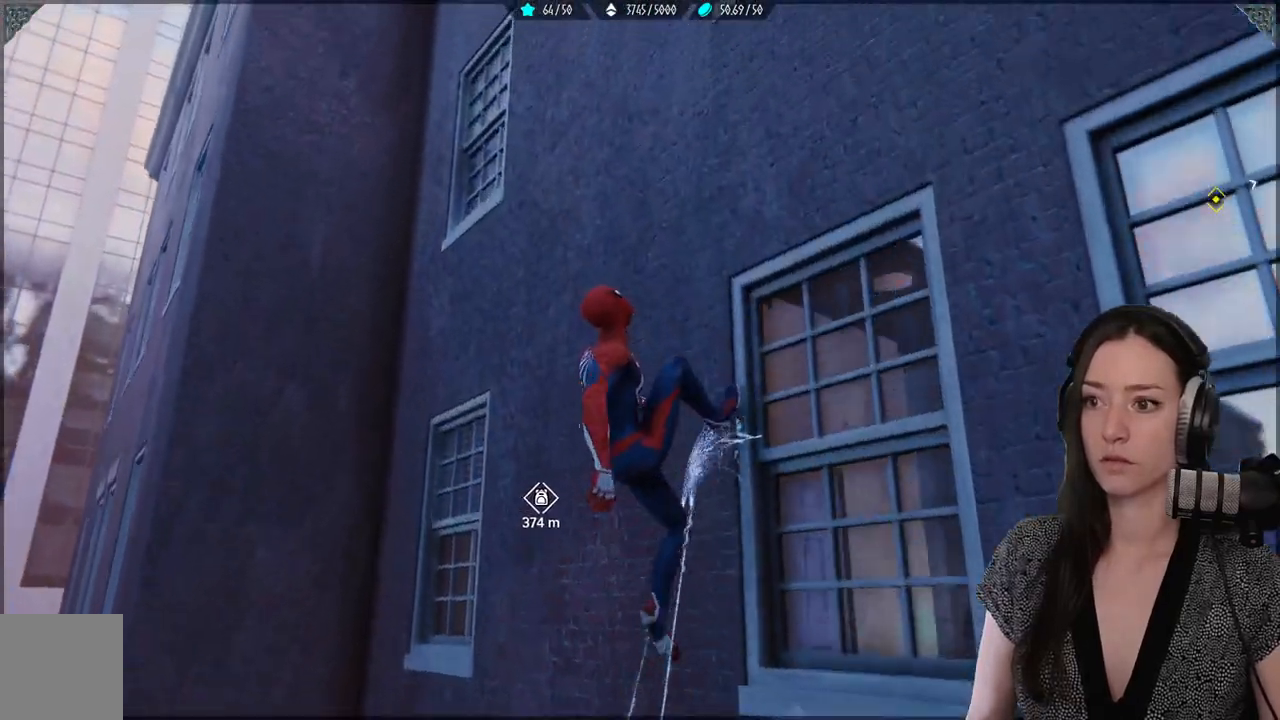
Gameplay with a controller (Xbox layout); each line is a JSON object with the inputs held at the frame after it. "events" lists button and stick changes between this image and that frame as [ms after this image, input, new state], when the widget could be followed in between.
{"buttons": ["R2"], "left_stick": "up", "right_stick": "center", "events": [[233, "R2", "up"], [283, "R2", "down"]]}
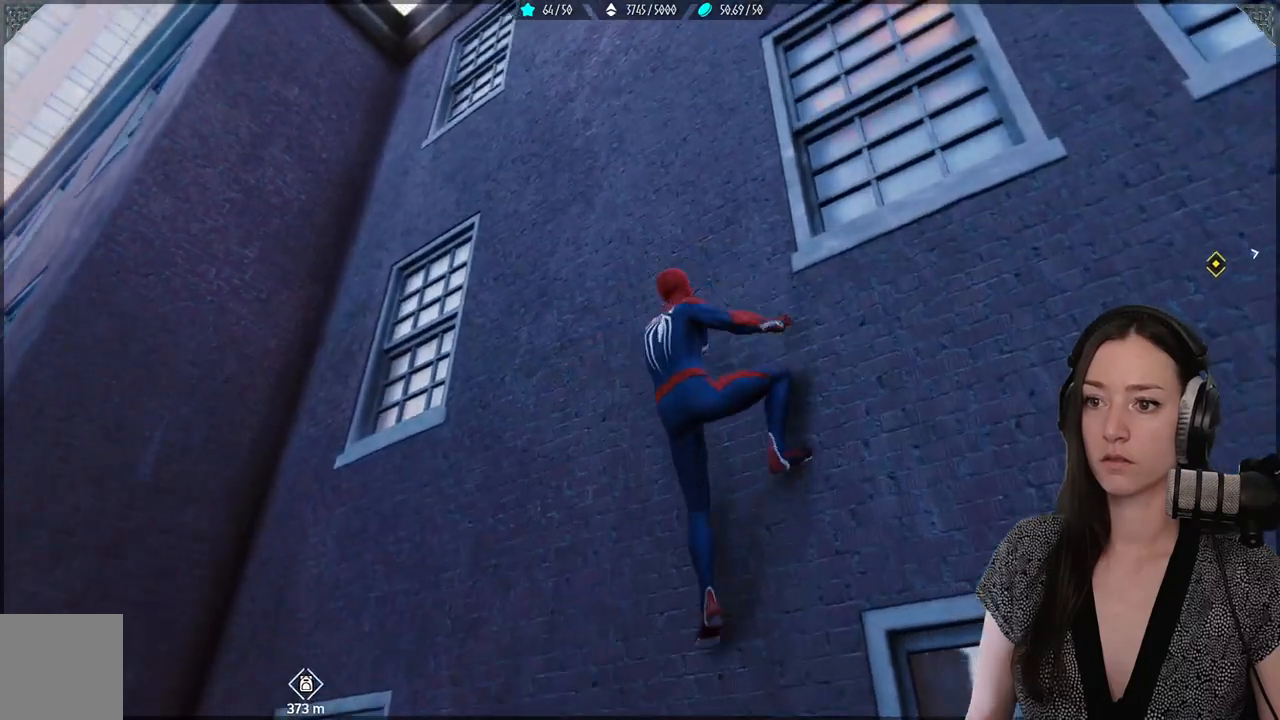
{"buttons": ["R2"], "left_stick": "up", "right_stick": "center", "events": []}
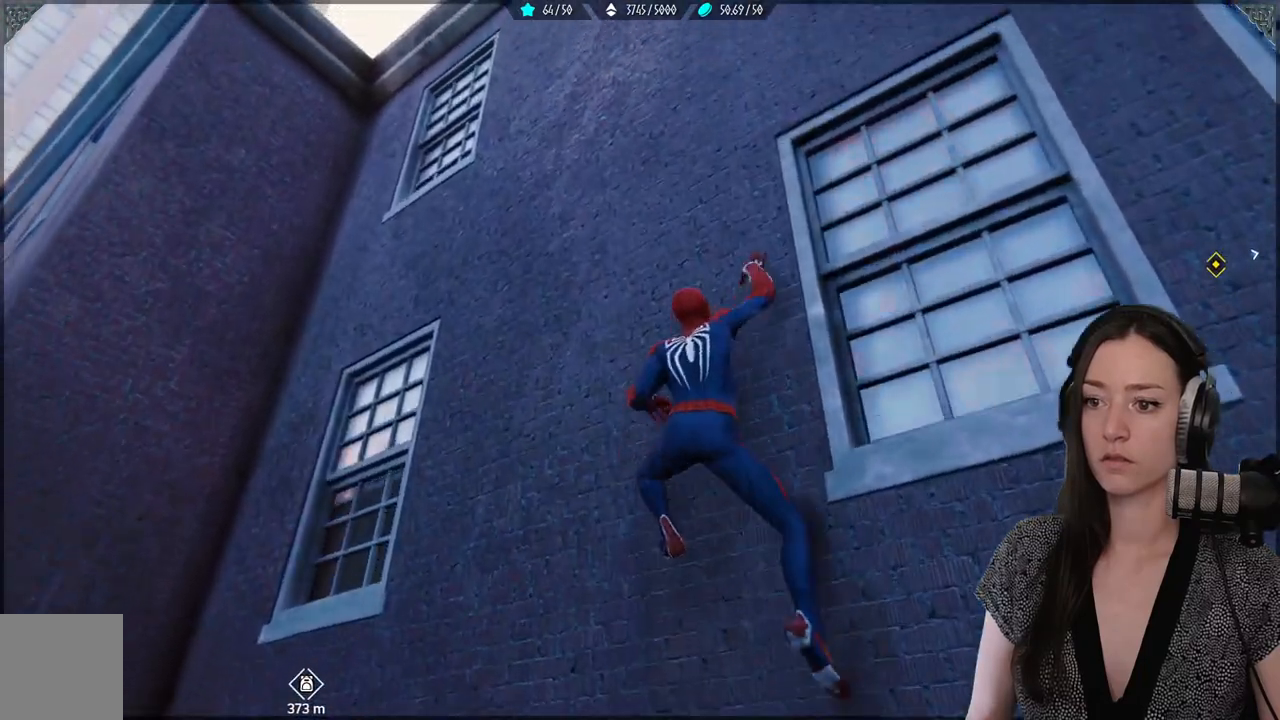
{"buttons": ["R2"], "left_stick": "up", "right_stick": "center", "events": []}
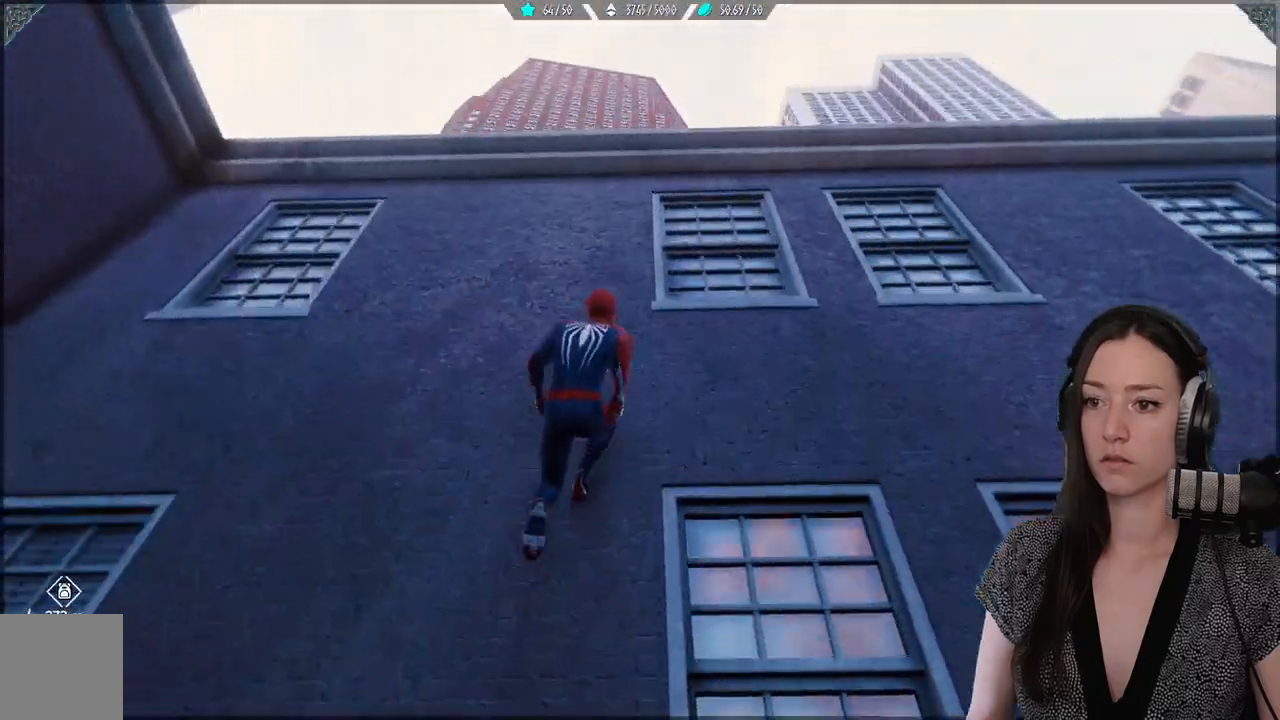
{"buttons": ["R2"], "left_stick": "up", "right_stick": "down-left", "events": [[283, "right_stick", "down-left"]]}
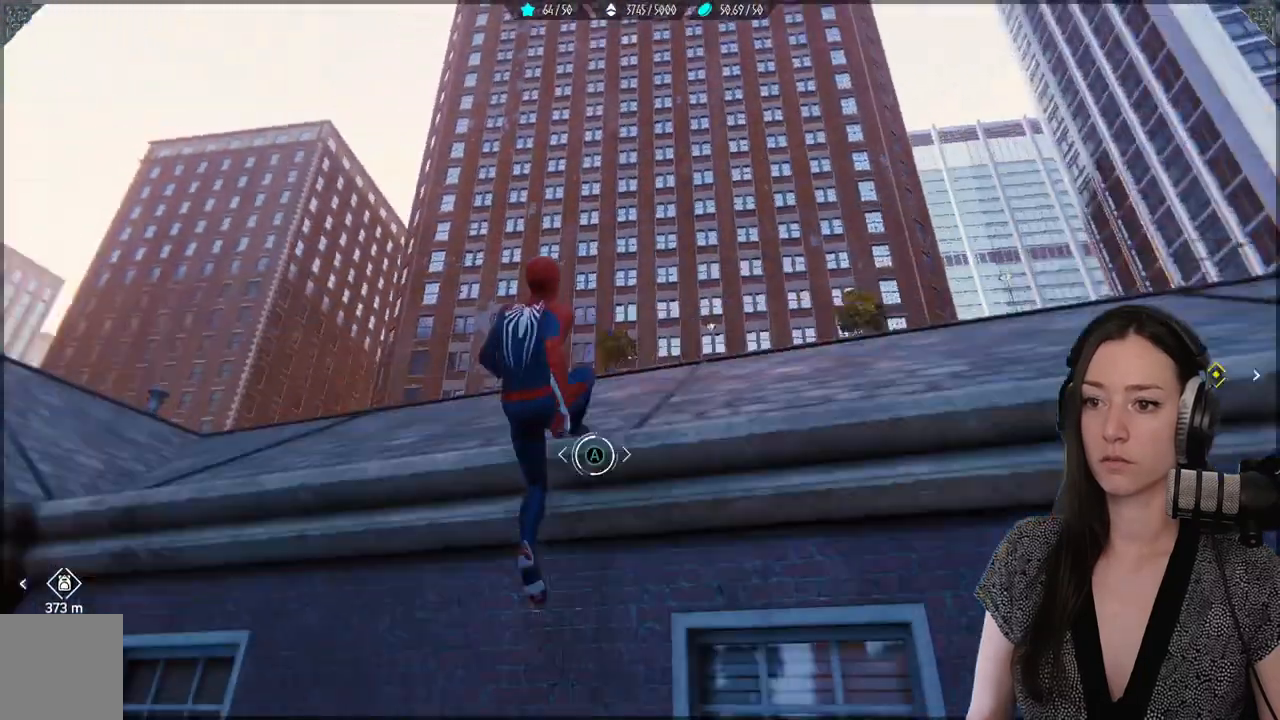
{"buttons": [], "left_stick": "up", "right_stick": "center", "events": [[150, "right_stick", "center"], [183, "R2", "up"], [233, "A", "down"], [367, "A", "up"]]}
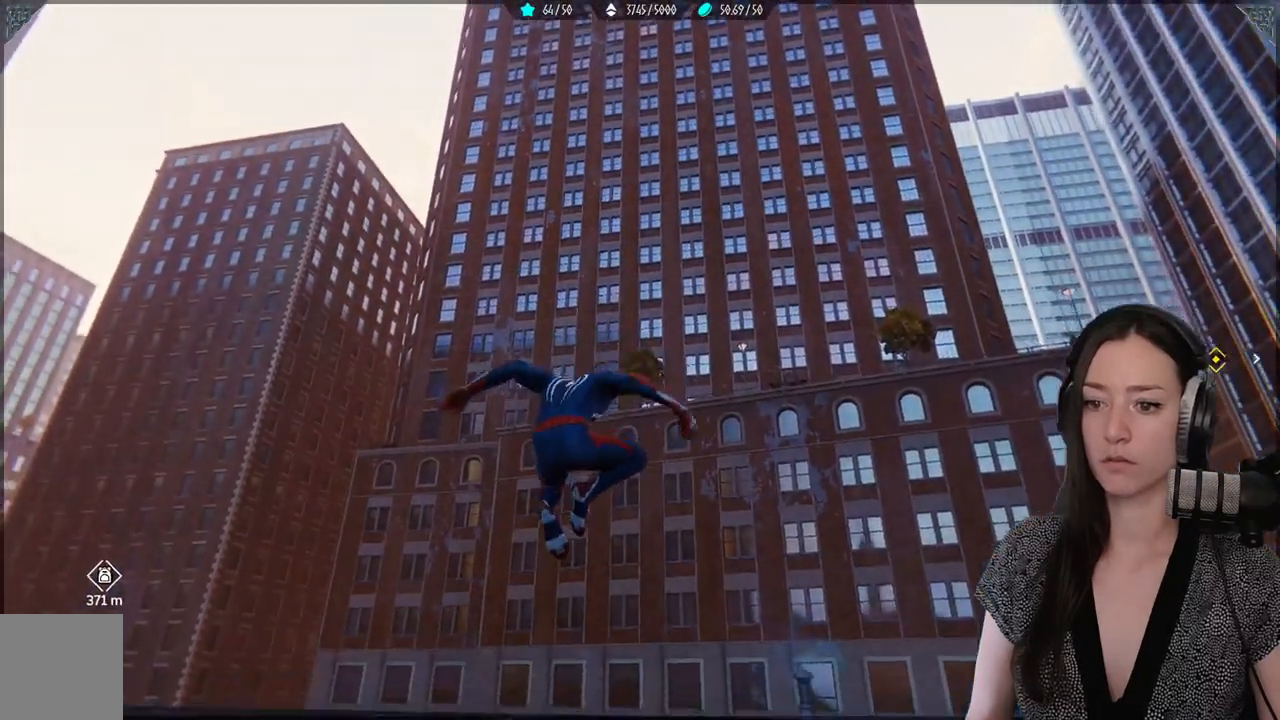
{"buttons": [], "left_stick": "up", "right_stick": "down-left", "events": [[50, "right_stick", "down-left"]]}
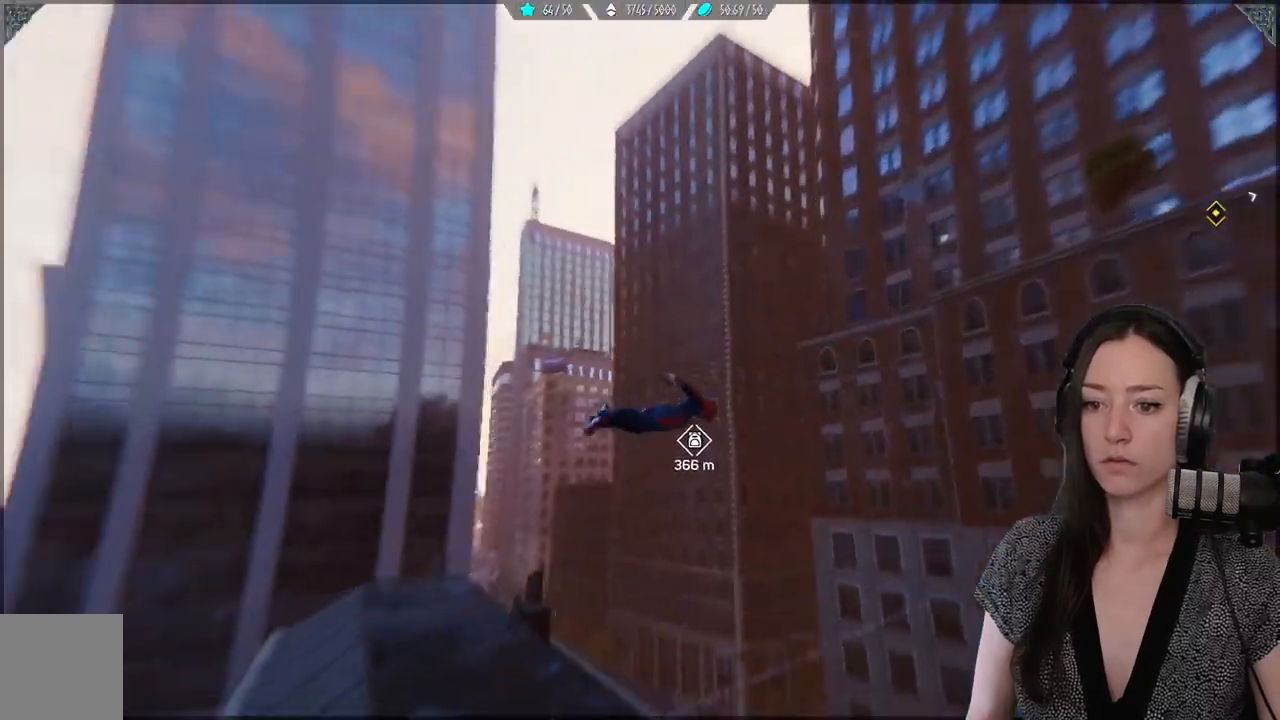
{"buttons": ["L2", "R2"], "left_stick": "up", "right_stick": "center", "events": [[100, "right_stick", "center"], [133, "R2", "down"], [217, "L2", "down"]]}
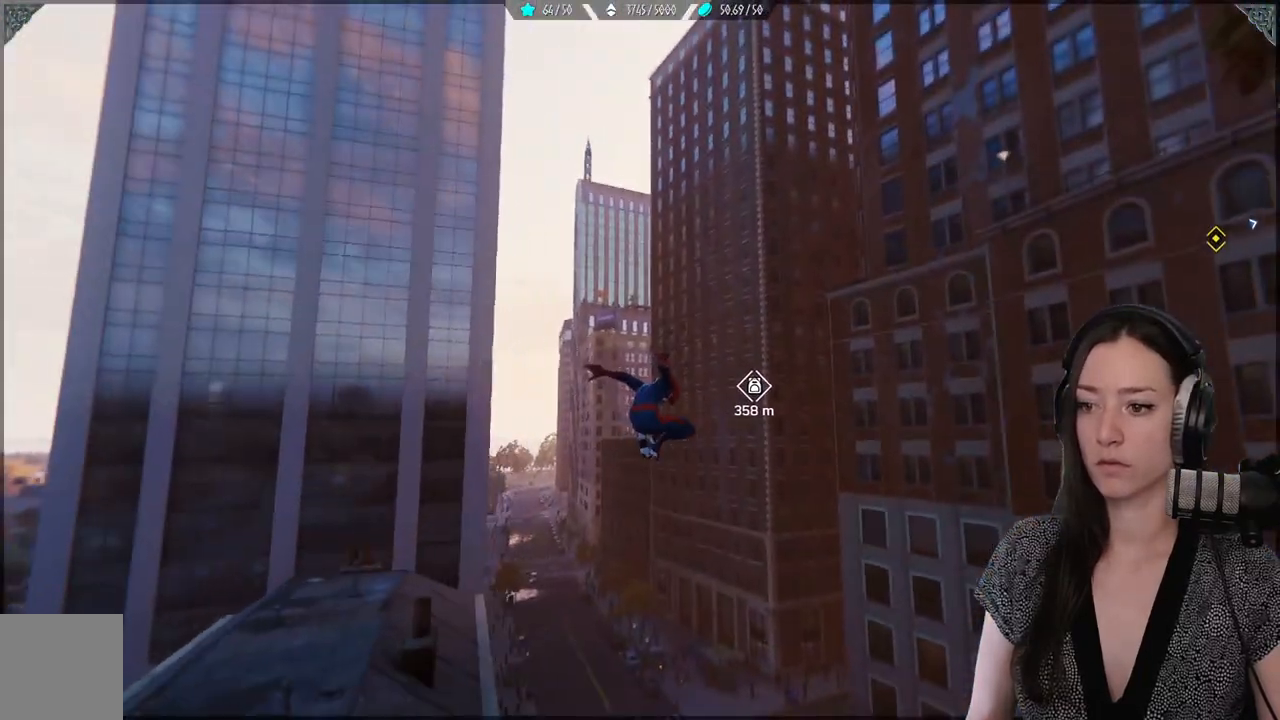
{"buttons": ["L2", "R2"], "left_stick": "up", "right_stick": "up-right", "events": [[300, "right_stick", "up"], [500, "right_stick", "up-right"]]}
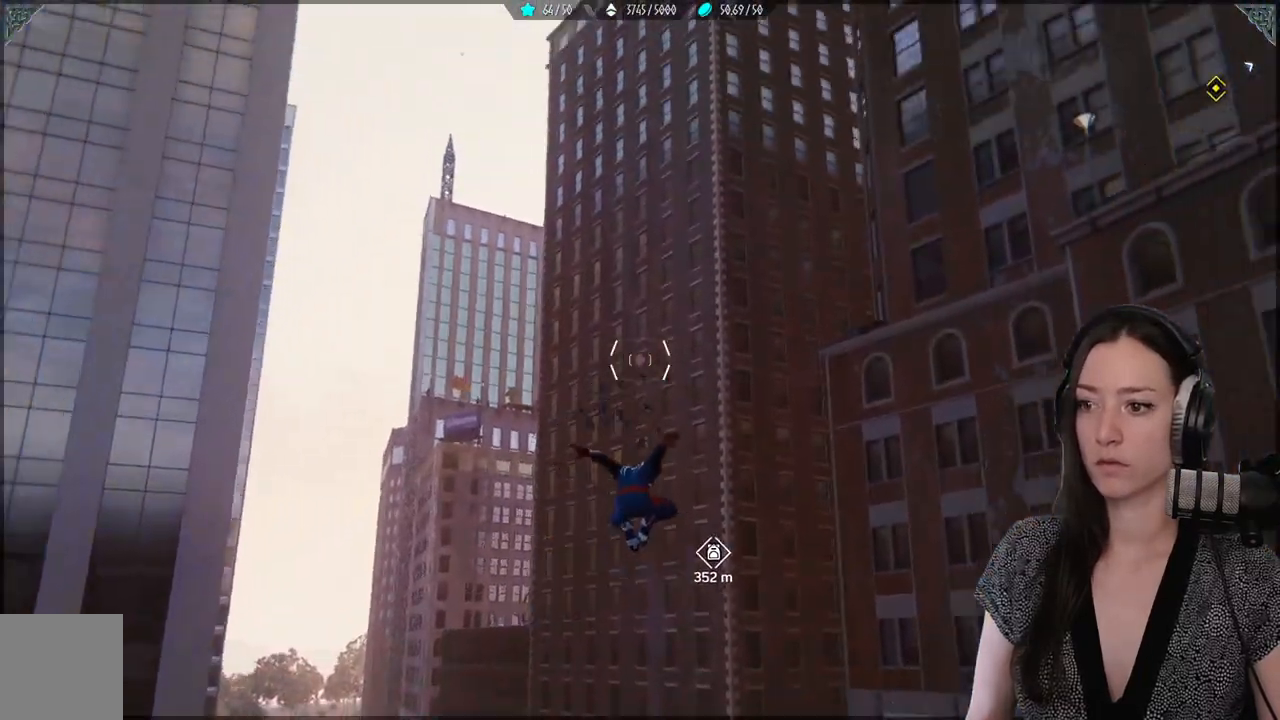
{"buttons": ["L2", "R2"], "left_stick": "up", "right_stick": "up-left", "events": [[83, "L2", "up"], [83, "R2", "up"], [167, "R2", "down"], [200, "L2", "down"], [250, "right_stick", "center"], [500, "right_stick", "up-left"]]}
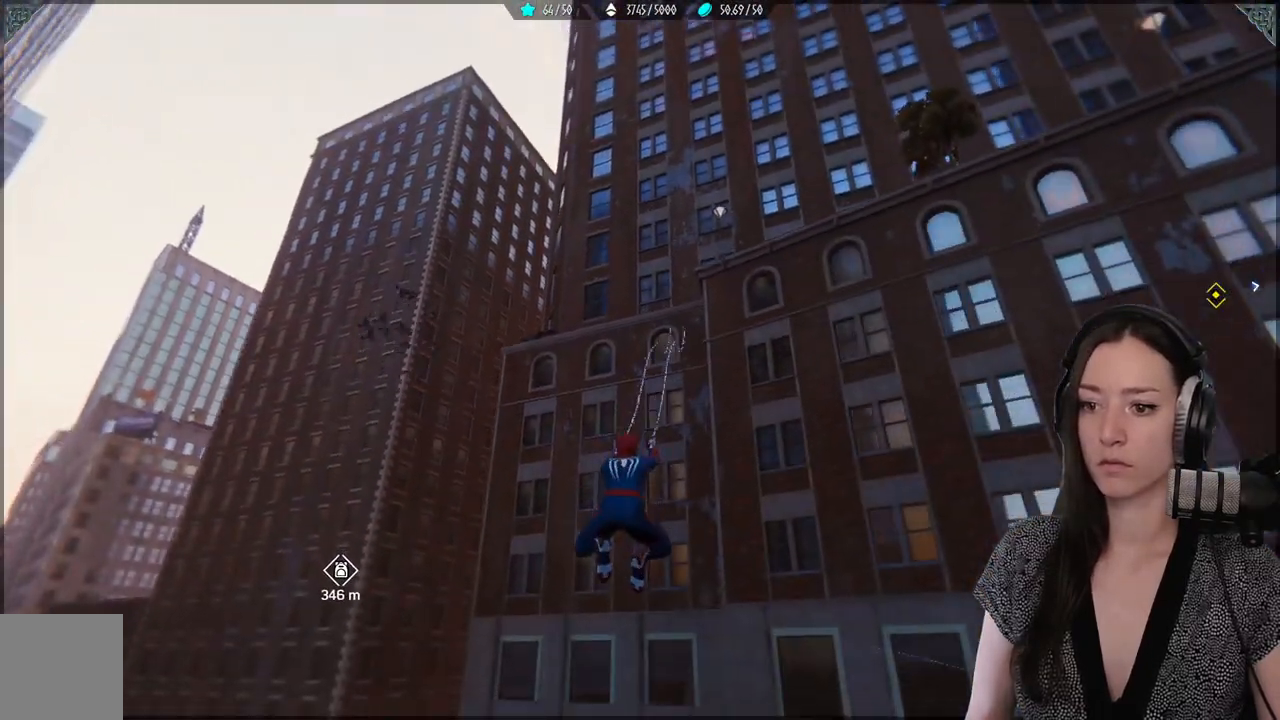
{"buttons": ["R2"], "left_stick": "up", "right_stick": "left", "events": [[400, "L2", "up"], [500, "right_stick", "left"]]}
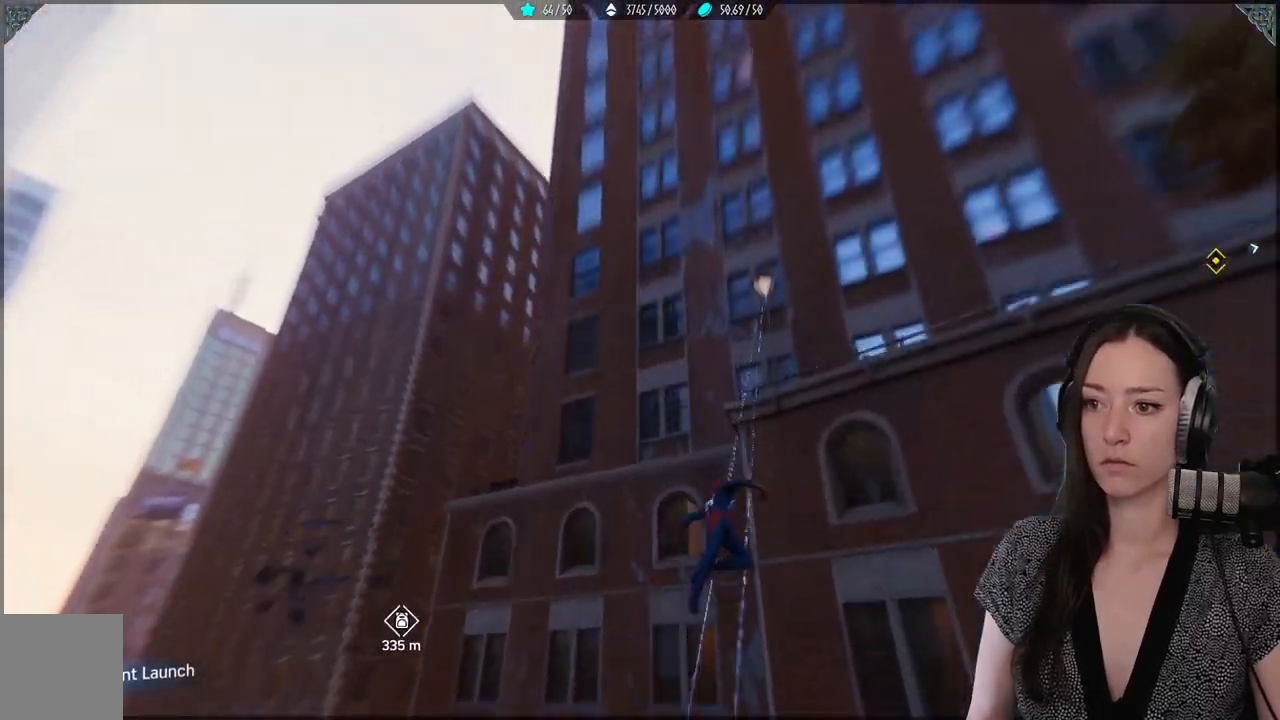
{"buttons": ["A"], "left_stick": "up", "right_stick": "center", "events": [[133, "L2", "down"], [183, "L2", "up"], [300, "R2", "up"], [333, "right_stick", "center"], [450, "A", "down"]]}
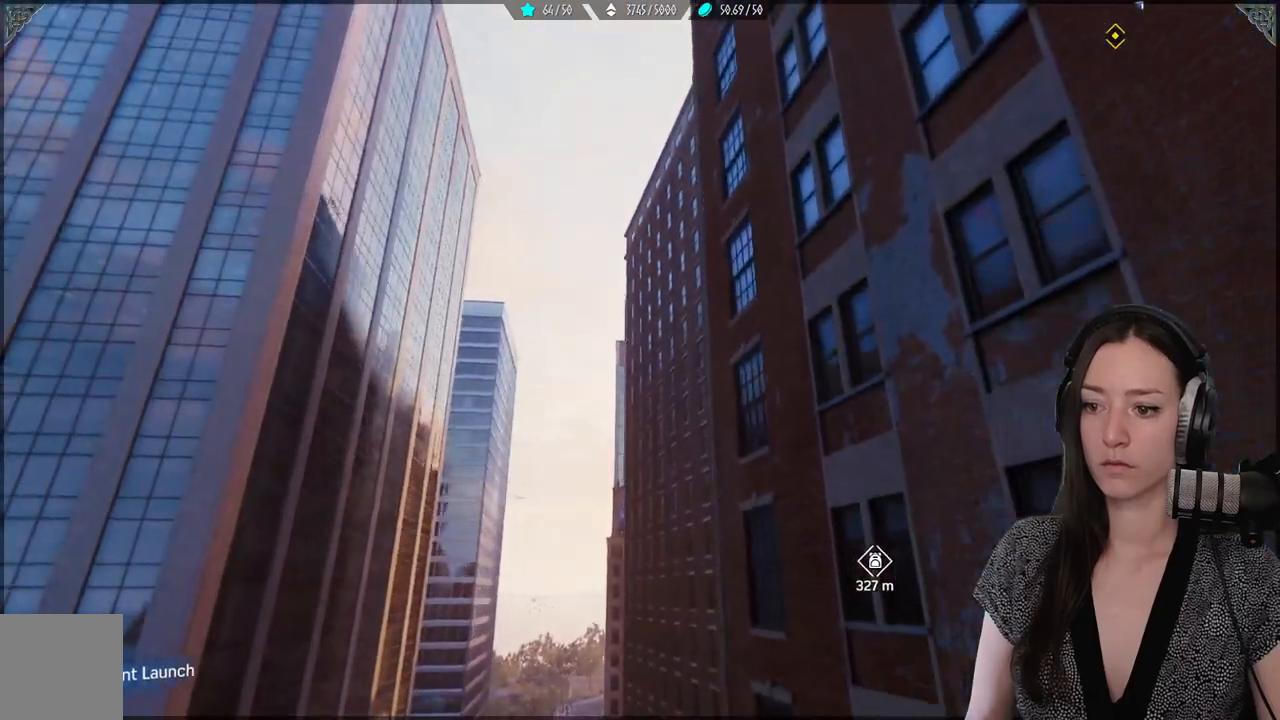
{"buttons": [], "left_stick": "up-left", "right_stick": "center", "events": [[100, "A", "up"], [400, "left_stick", "up-left"]]}
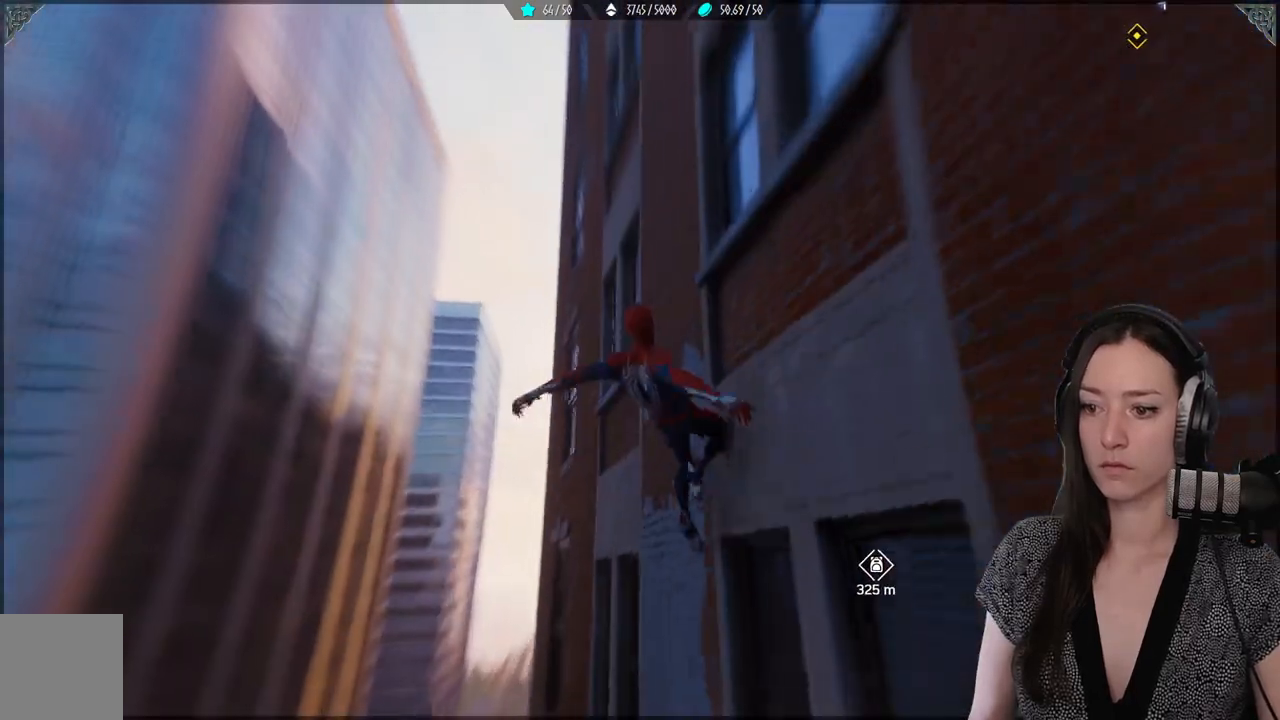
{"buttons": ["R2"], "left_stick": "up-left", "right_stick": "center", "events": [[83, "R2", "down"]]}
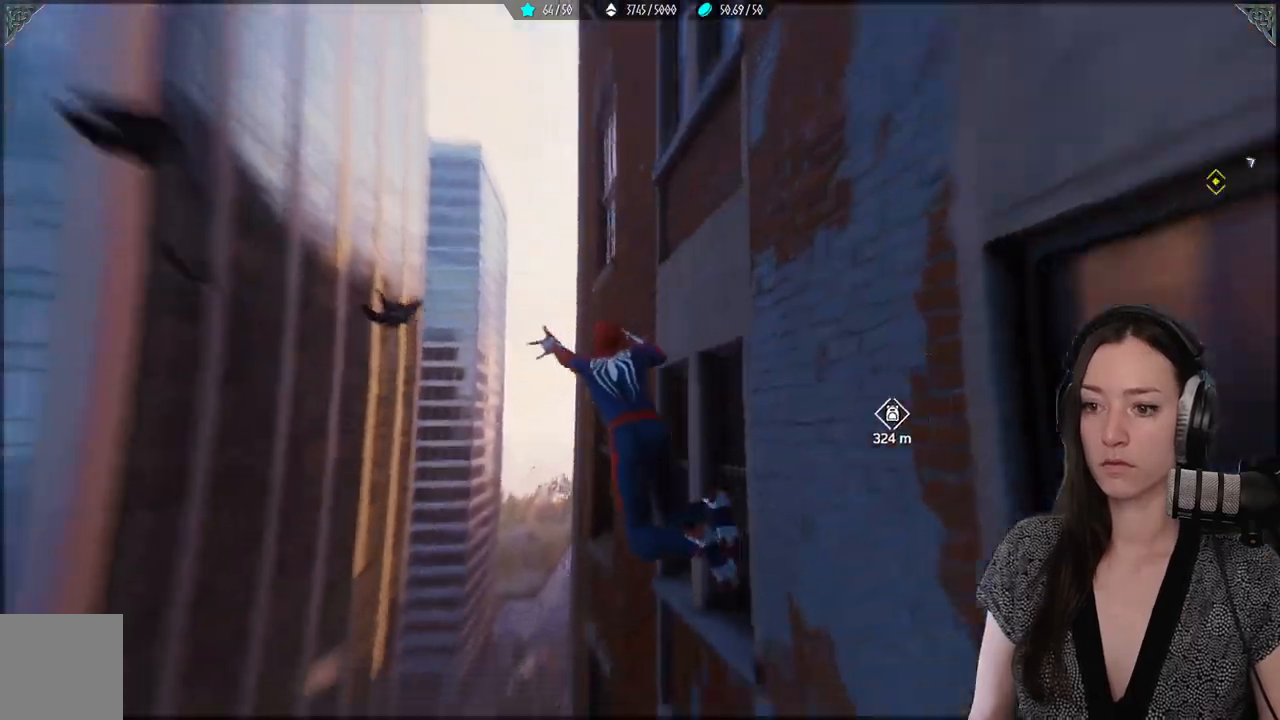
{"buttons": ["R2"], "left_stick": "up", "right_stick": "center", "events": [[467, "left_stick", "up"]]}
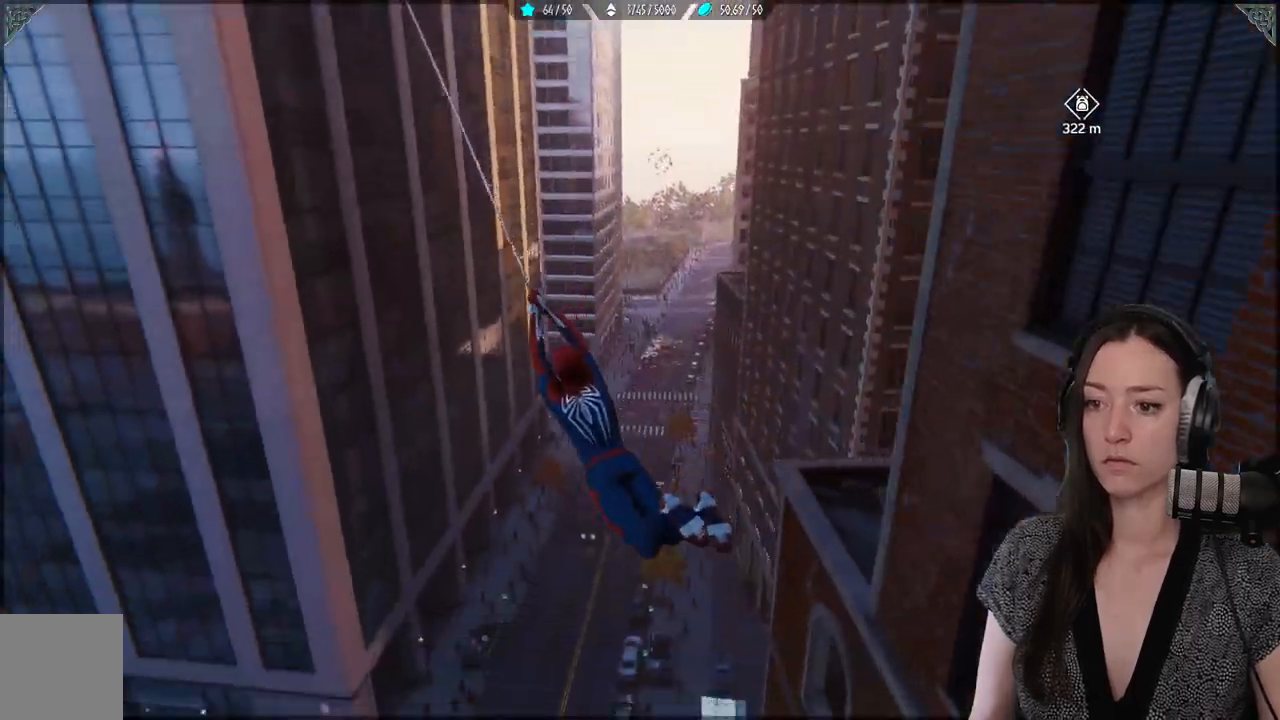
{"buttons": ["R2"], "left_stick": "up", "right_stick": "up-right", "events": [[50, "right_stick", "right"], [283, "right_stick", "up-right"]]}
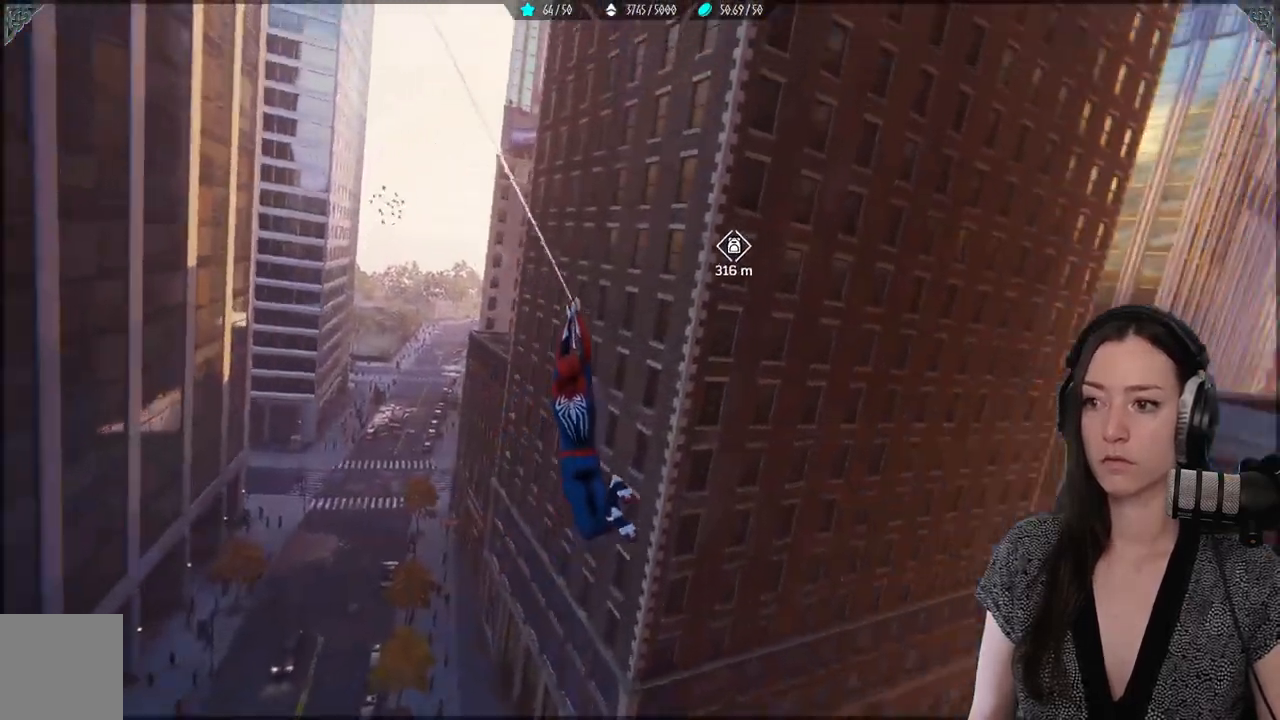
{"buttons": ["R2"], "left_stick": "up-left", "right_stick": "up", "events": [[283, "right_stick", "up"], [350, "left_stick", "up-left"]]}
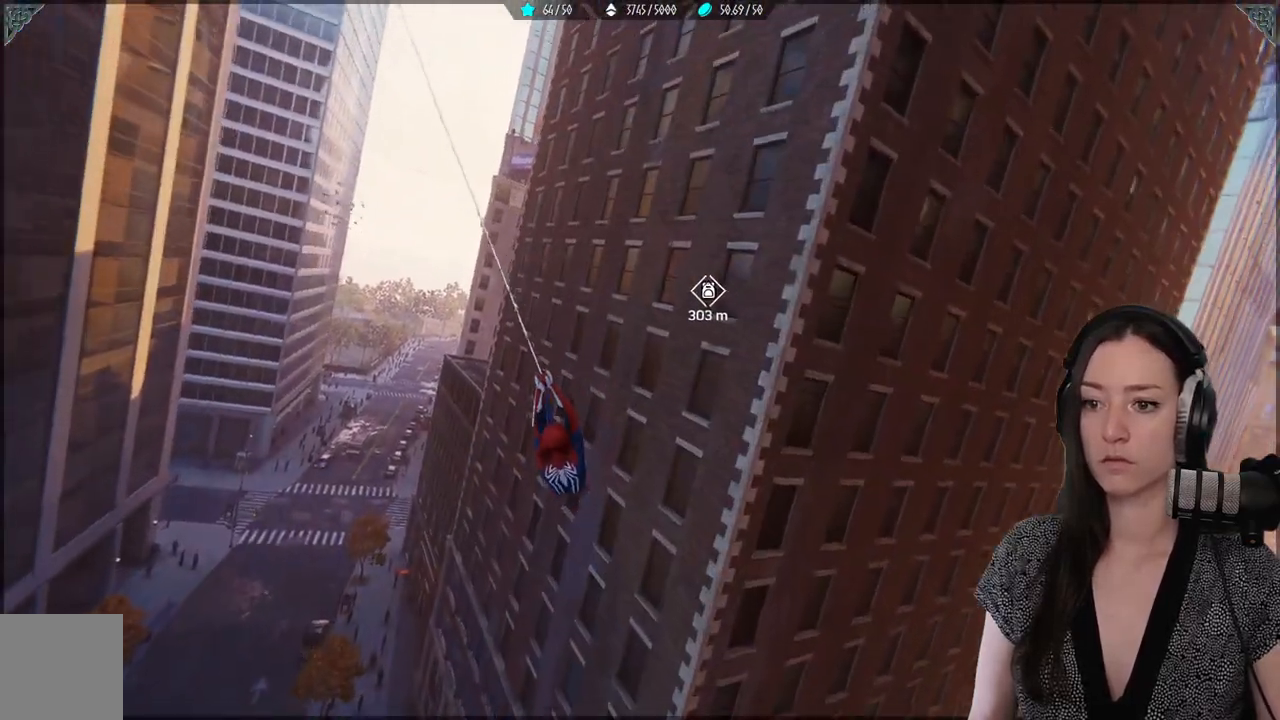
{"buttons": ["R2"], "left_stick": "up-left", "right_stick": "up", "events": []}
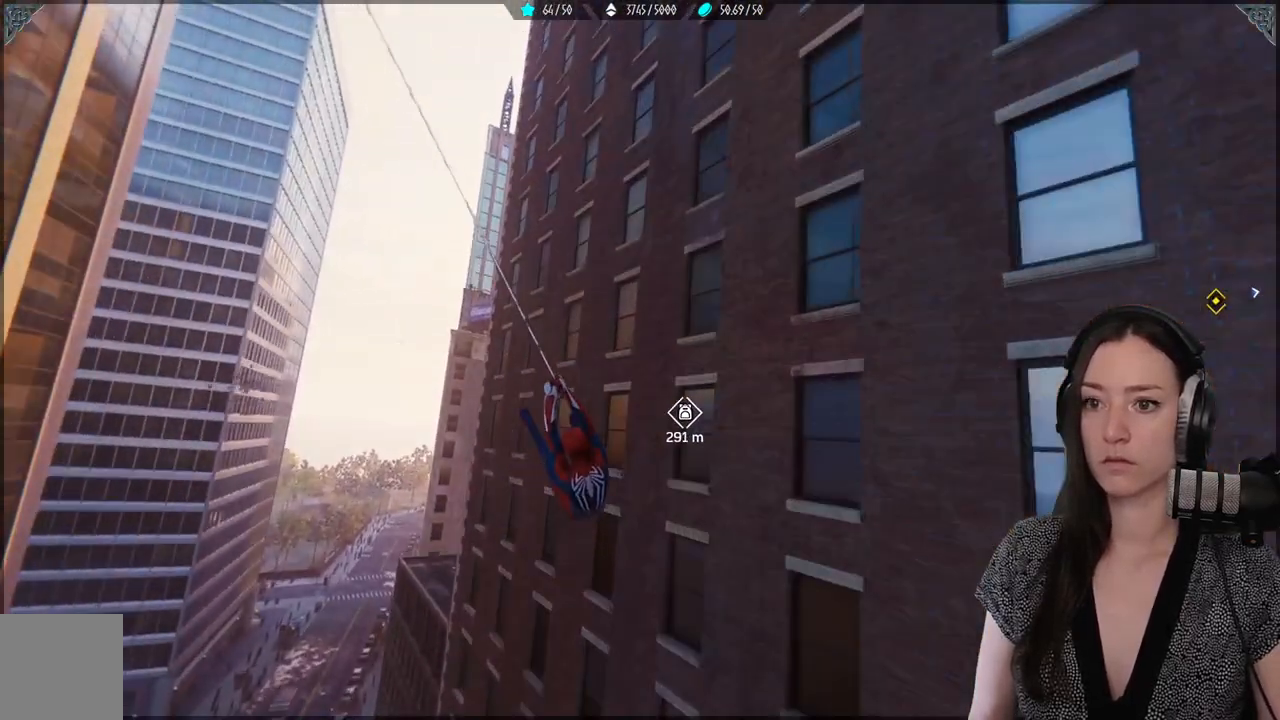
{"buttons": ["R2"], "left_stick": "up-left", "right_stick": "up", "events": []}
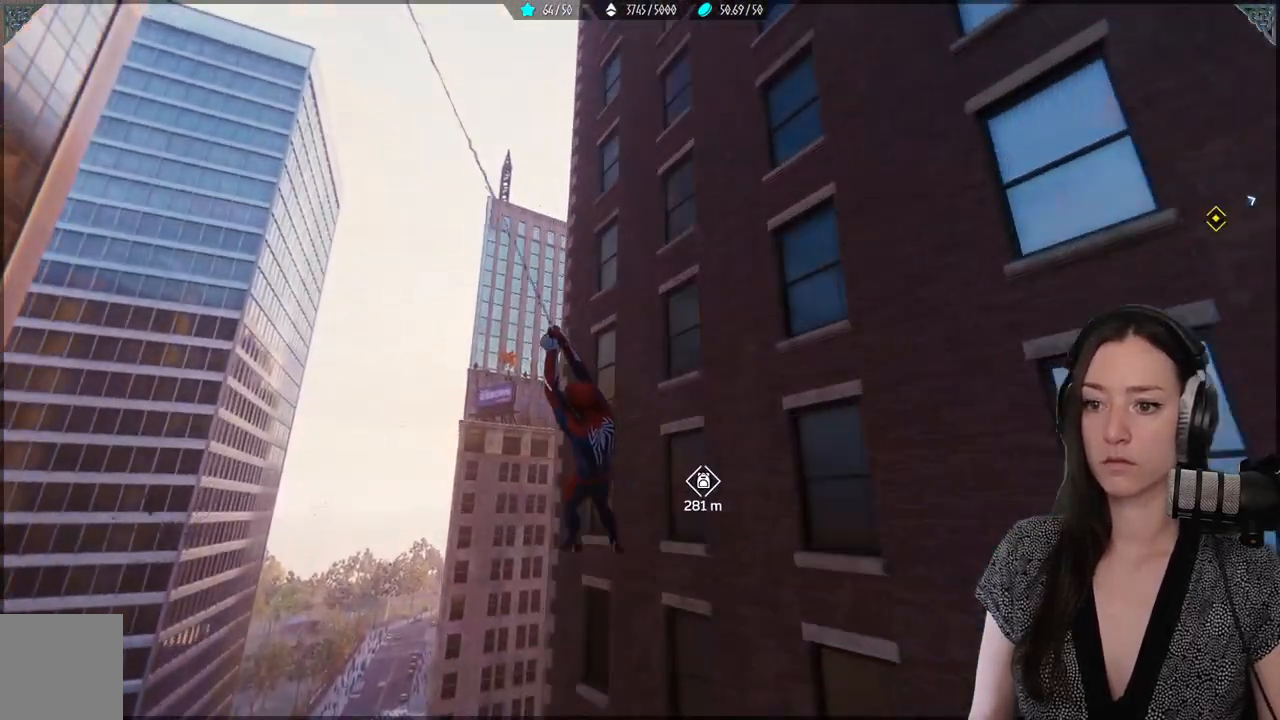
{"buttons": [], "left_stick": "up", "right_stick": "center", "events": [[250, "R2", "up"], [250, "right_stick", "right"], [400, "left_stick", "up"], [433, "right_stick", "center"]]}
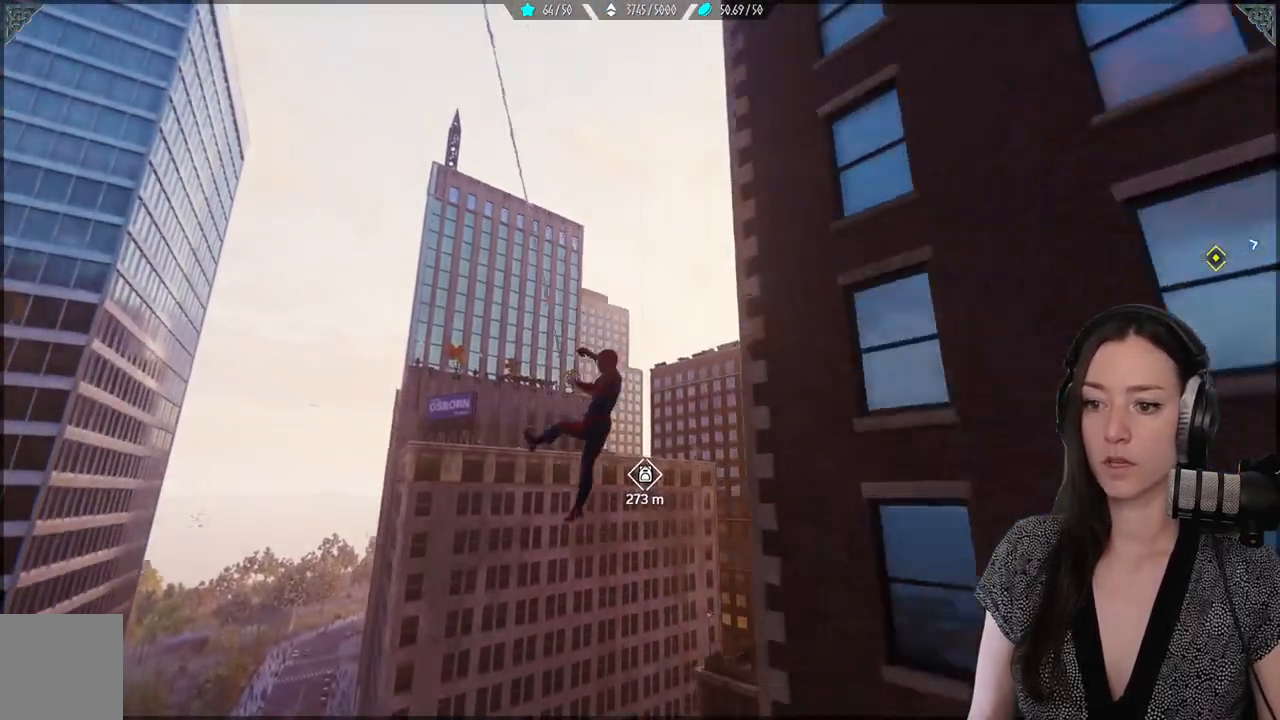
{"buttons": ["R2"], "left_stick": "up", "right_stick": "center", "events": [[183, "right_stick", "down-right"], [383, "R2", "down"], [417, "right_stick", "center"]]}
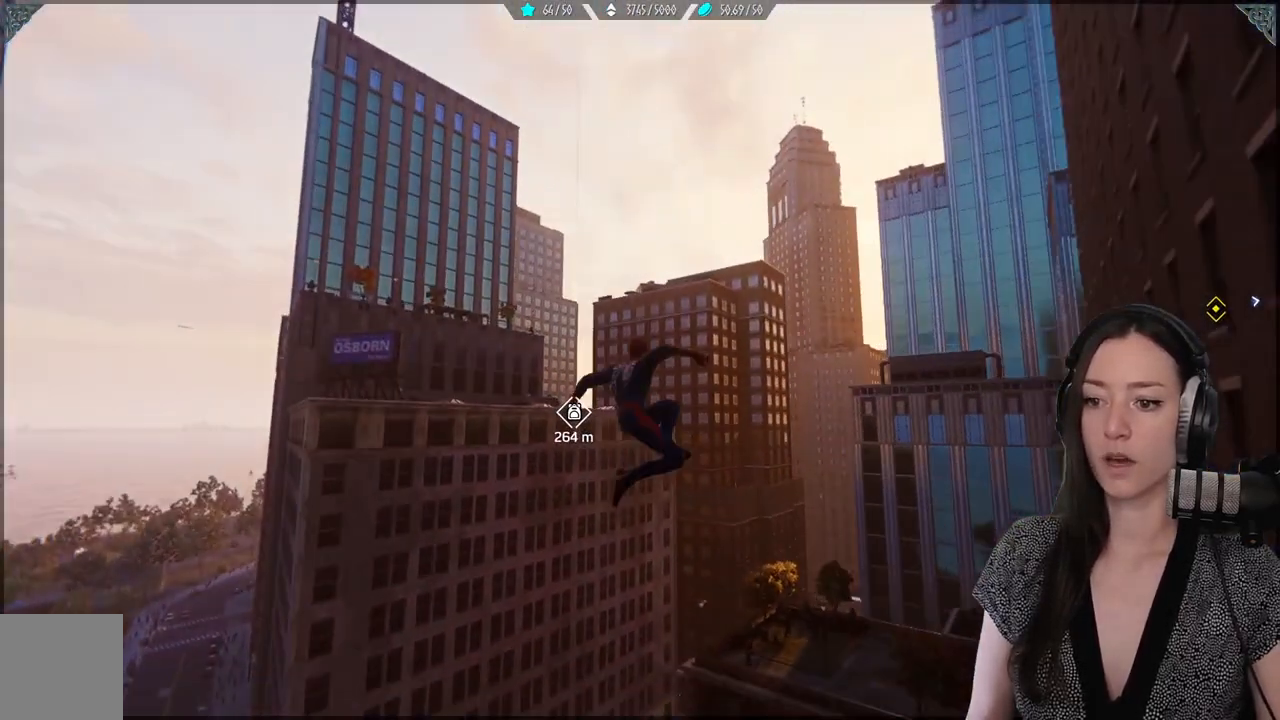
{"buttons": ["R2"], "left_stick": "up", "right_stick": "center", "events": []}
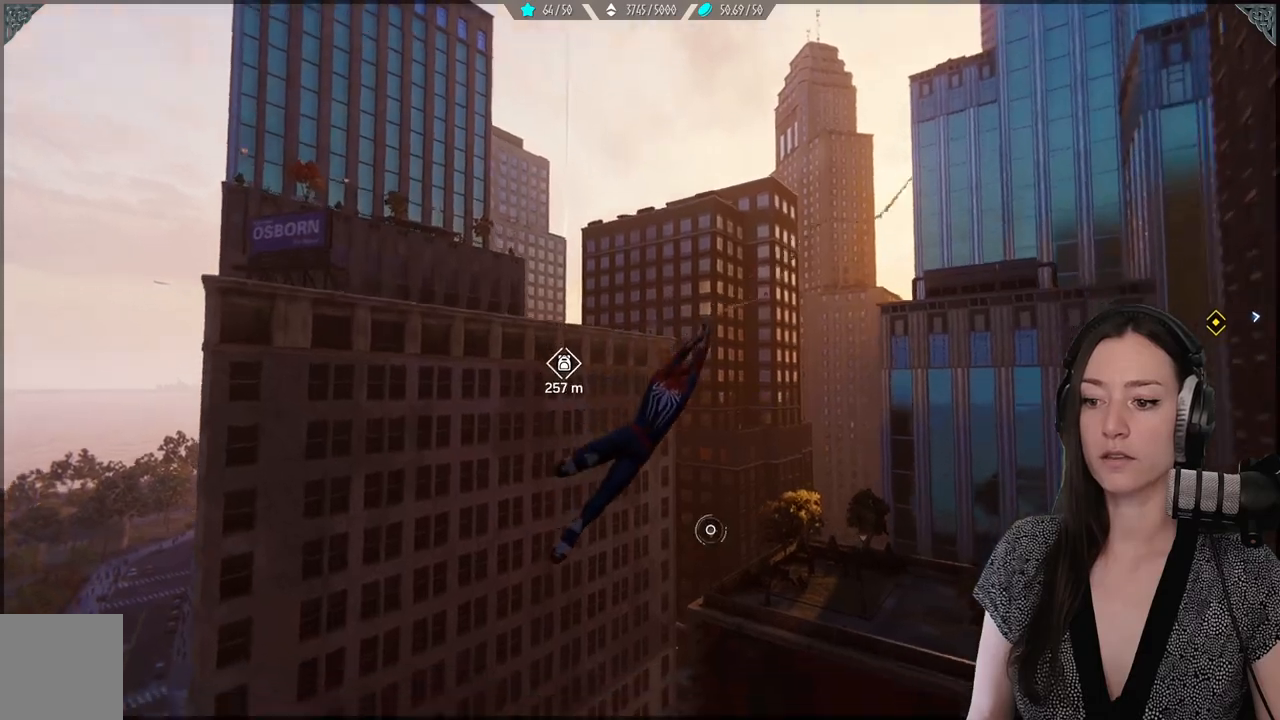
{"buttons": ["R2"], "left_stick": "up", "right_stick": "up", "events": [[100, "right_stick", "up"]]}
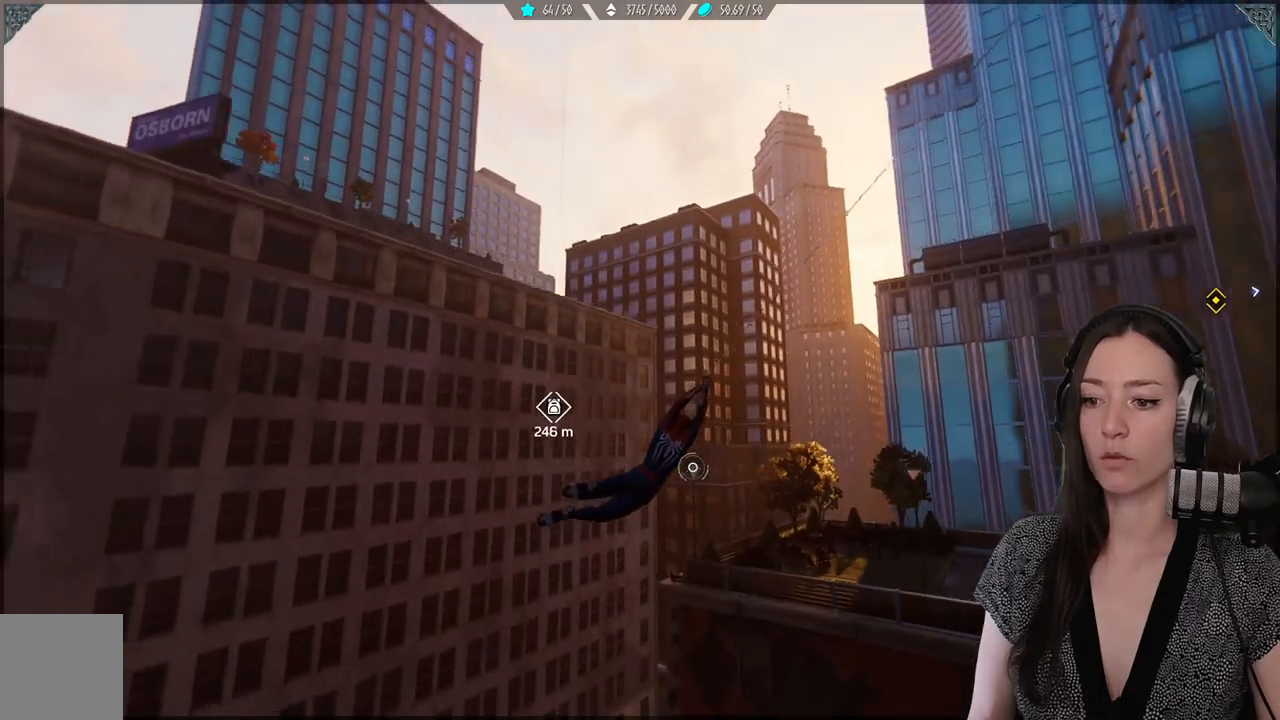
{"buttons": ["R2"], "left_stick": "up", "right_stick": "up", "events": []}
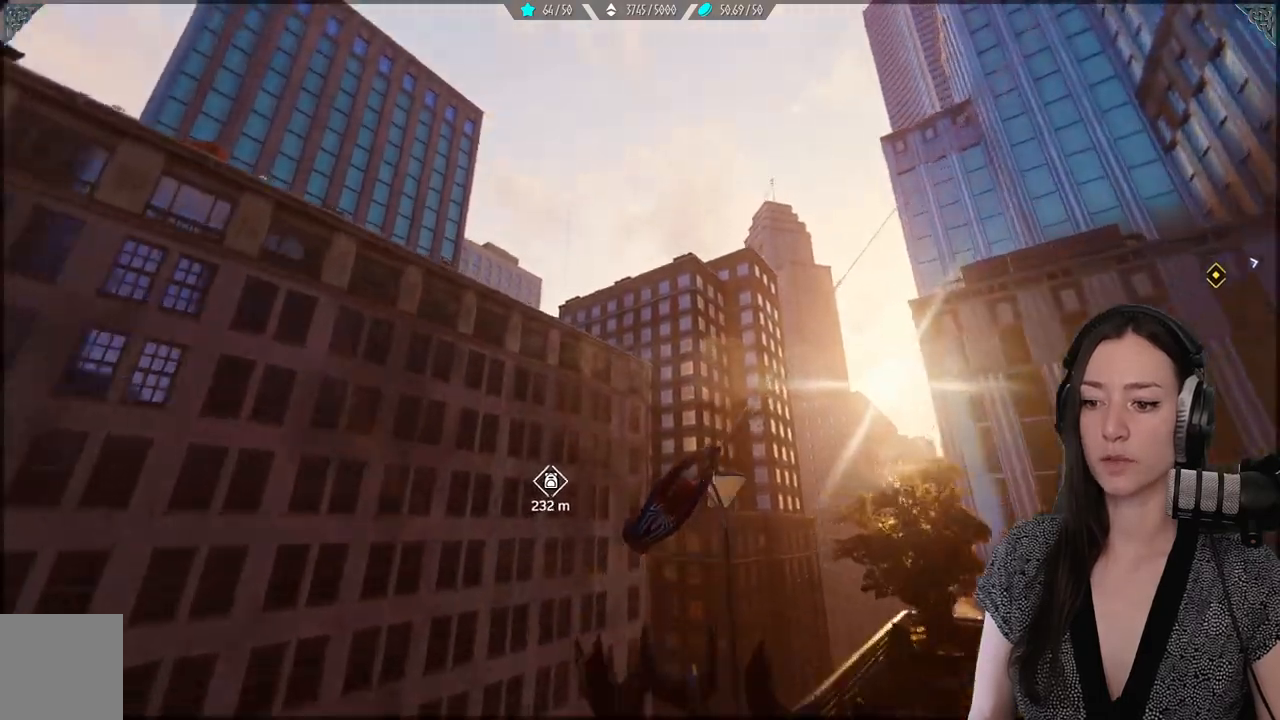
{"buttons": ["R2"], "left_stick": "up", "right_stick": "up", "events": []}
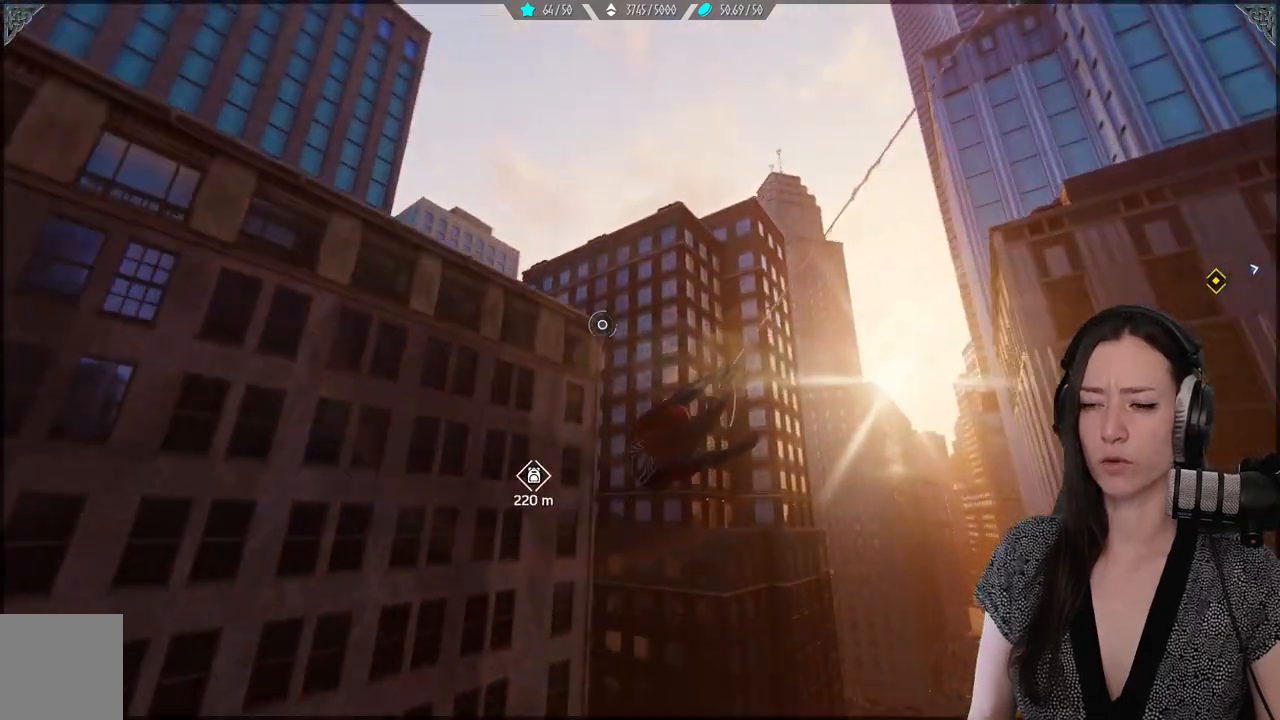
{"buttons": ["R2"], "left_stick": "up", "right_stick": "left", "events": [[167, "right_stick", "left"], [333, "R2", "up"], [433, "R2", "down"]]}
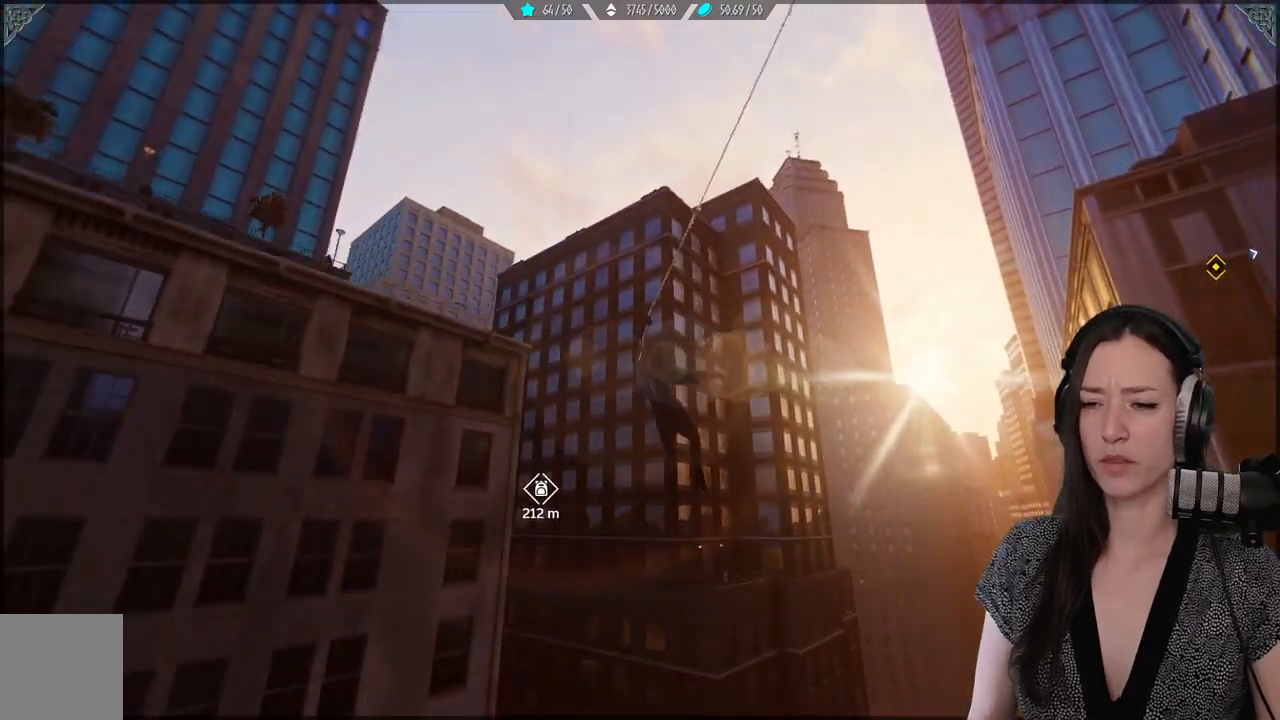
{"buttons": ["R2"], "left_stick": "up", "right_stick": "center", "events": [[17, "right_stick", "center"], [100, "right_stick", "left"], [133, "R2", "up"], [200, "R2", "down"], [400, "right_stick", "center"]]}
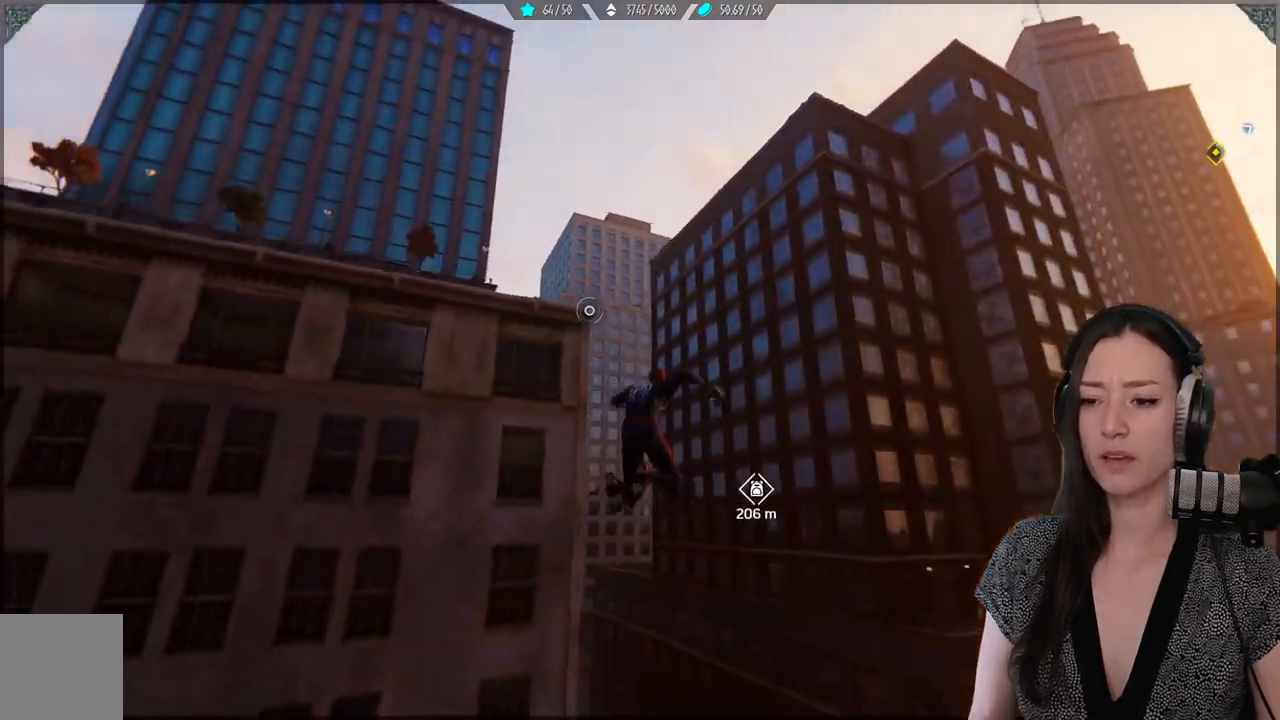
{"buttons": ["R2"], "left_stick": "up", "right_stick": "center", "events": []}
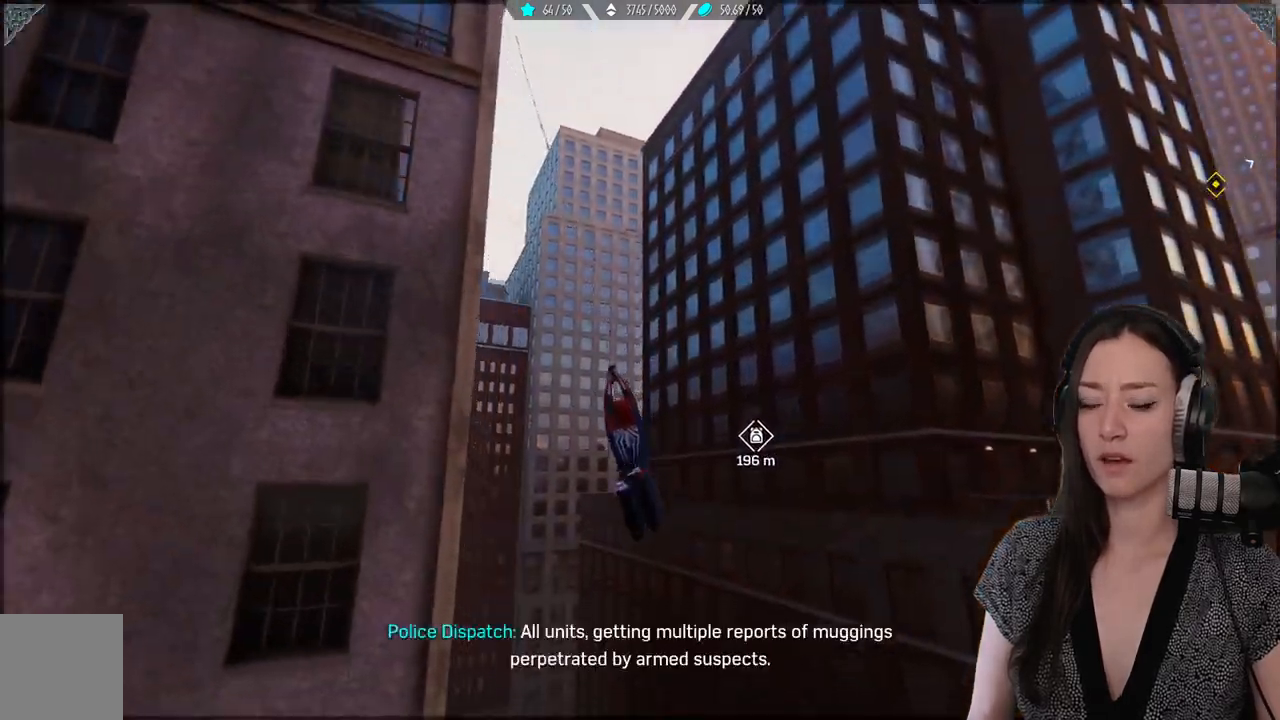
{"buttons": ["R2"], "left_stick": "up", "right_stick": "center", "events": []}